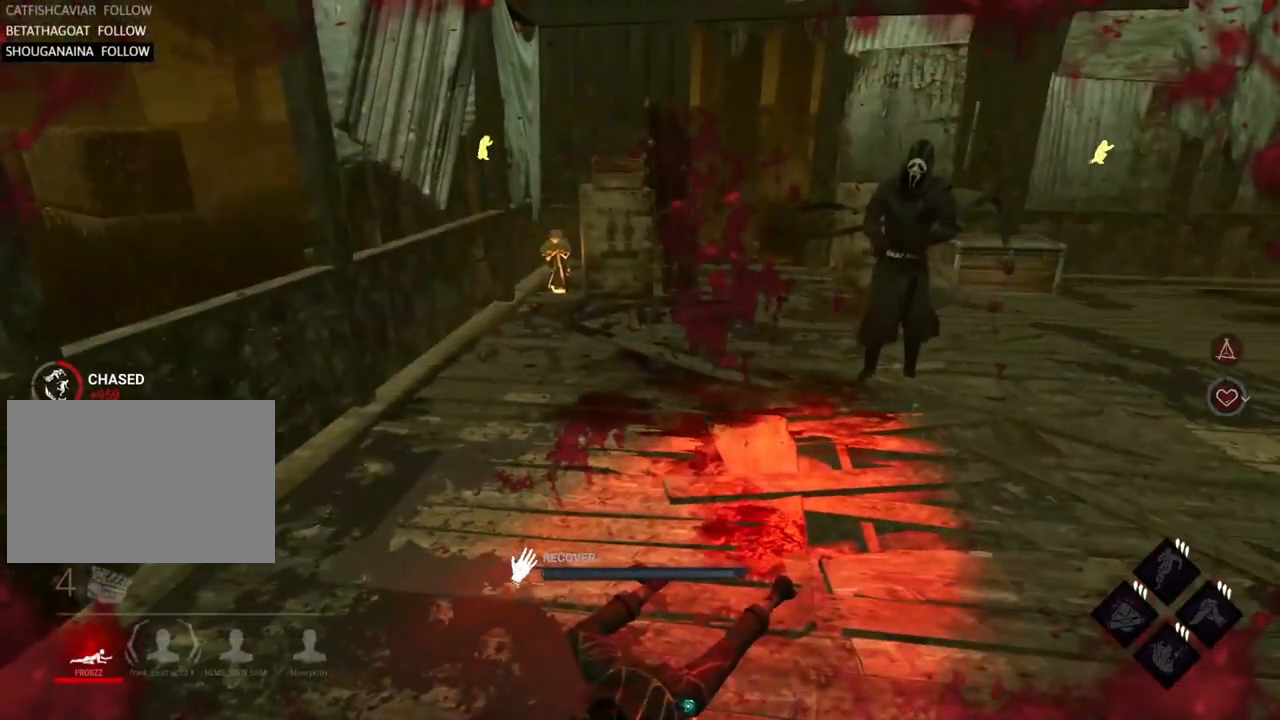
Gameplay with keyboard; each line is a JSON object with the keys held at the frame after it. "events" lists presses ("down") and releases ("up") of "a", "alt", "c", "caps_lock", "ctrl", "d", "e", "f", "q", "r", "s", "shift", "space", "tab", "v", "w", "x" and "z" between this image and that frame as [ms after this image, input, new state], when the widget could be followed in between. No other keys are recorded. Mouse input is not recorded.
{"keys": [], "events": []}
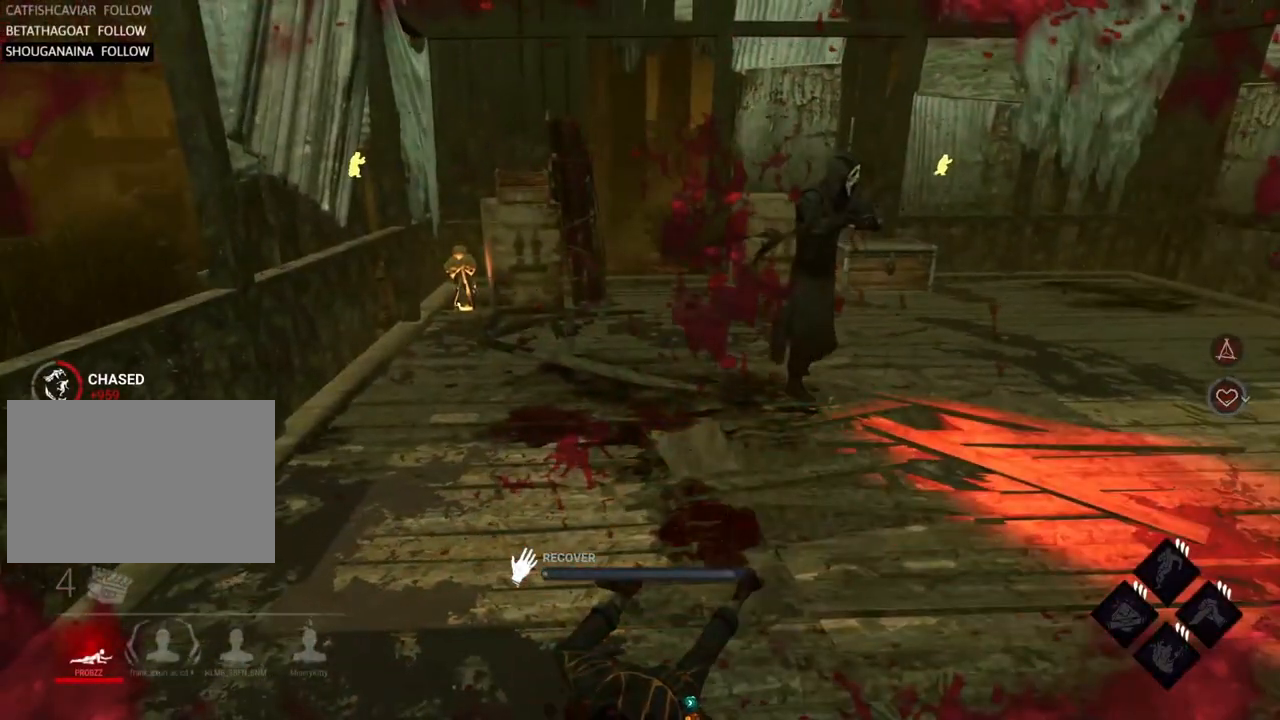
{"keys": [], "events": []}
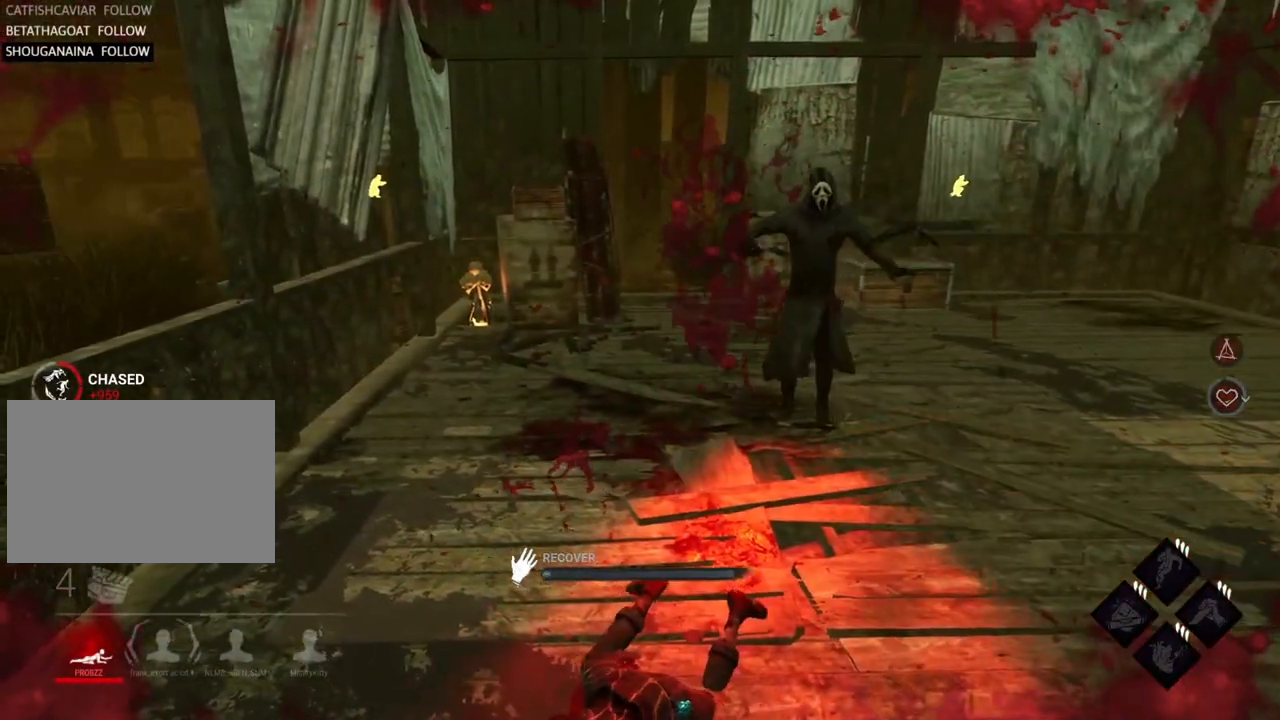
{"keys": [], "events": []}
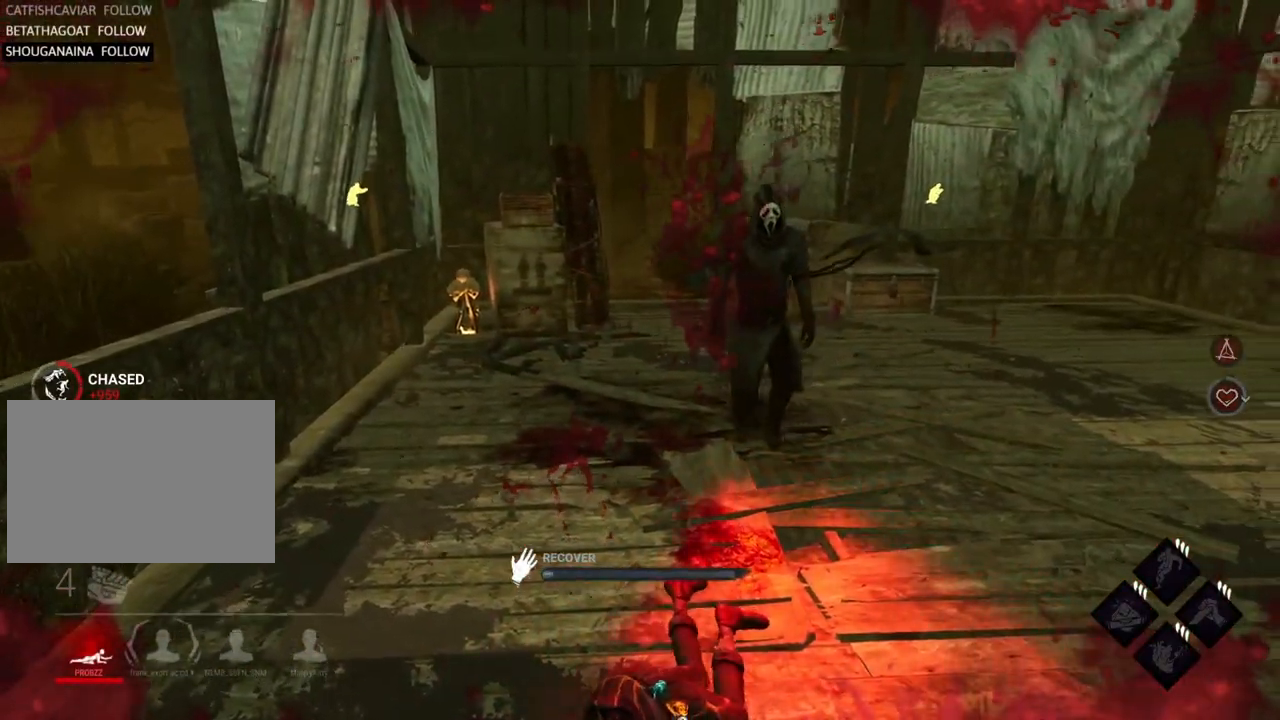
{"keys": [], "events": []}
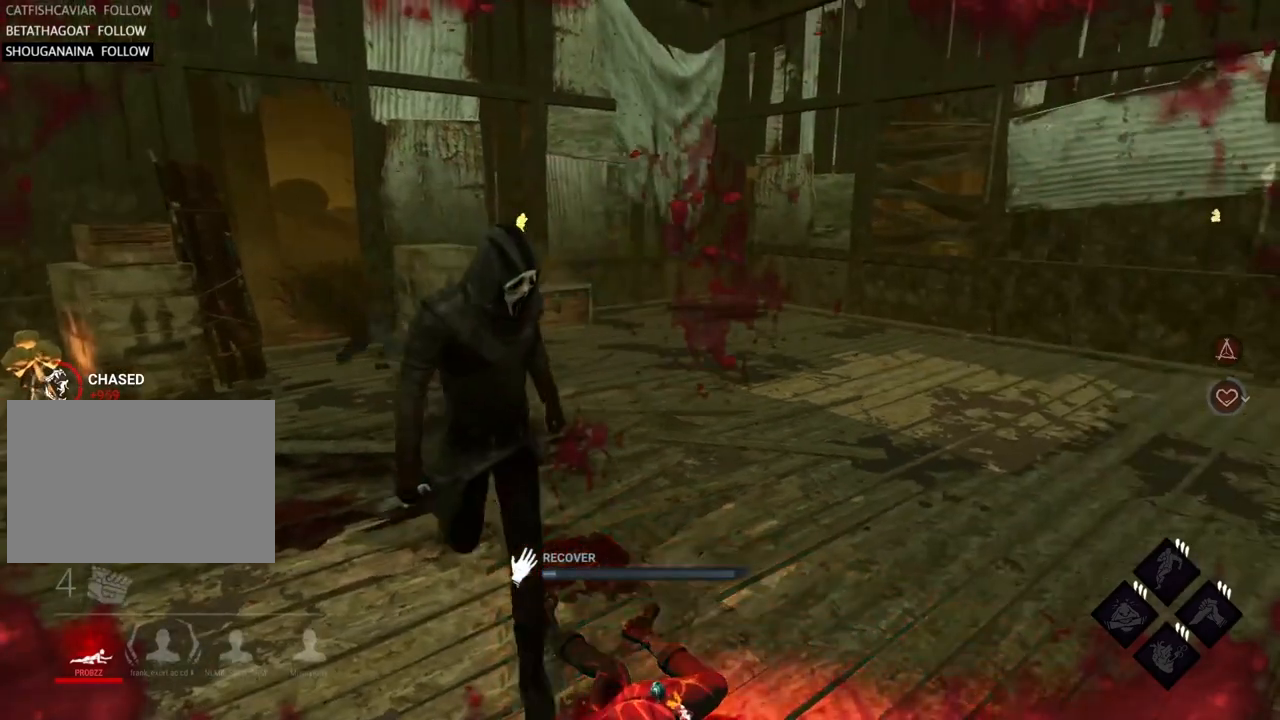
{"keys": [], "events": []}
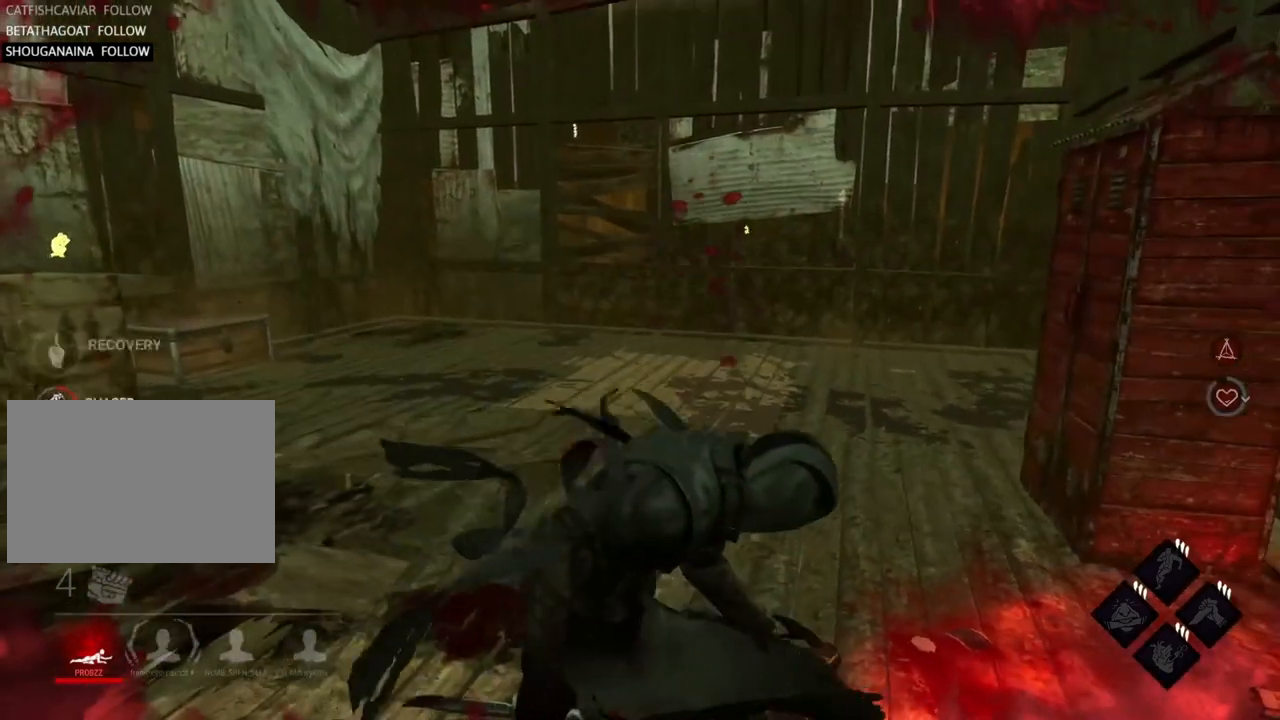
{"keys": ["a", "d"], "events": [[117, "a", "down"], [200, "d", "down"], [250, "a", "up"], [350, "a", "down"], [400, "d", "up"], [483, "d", "down"]]}
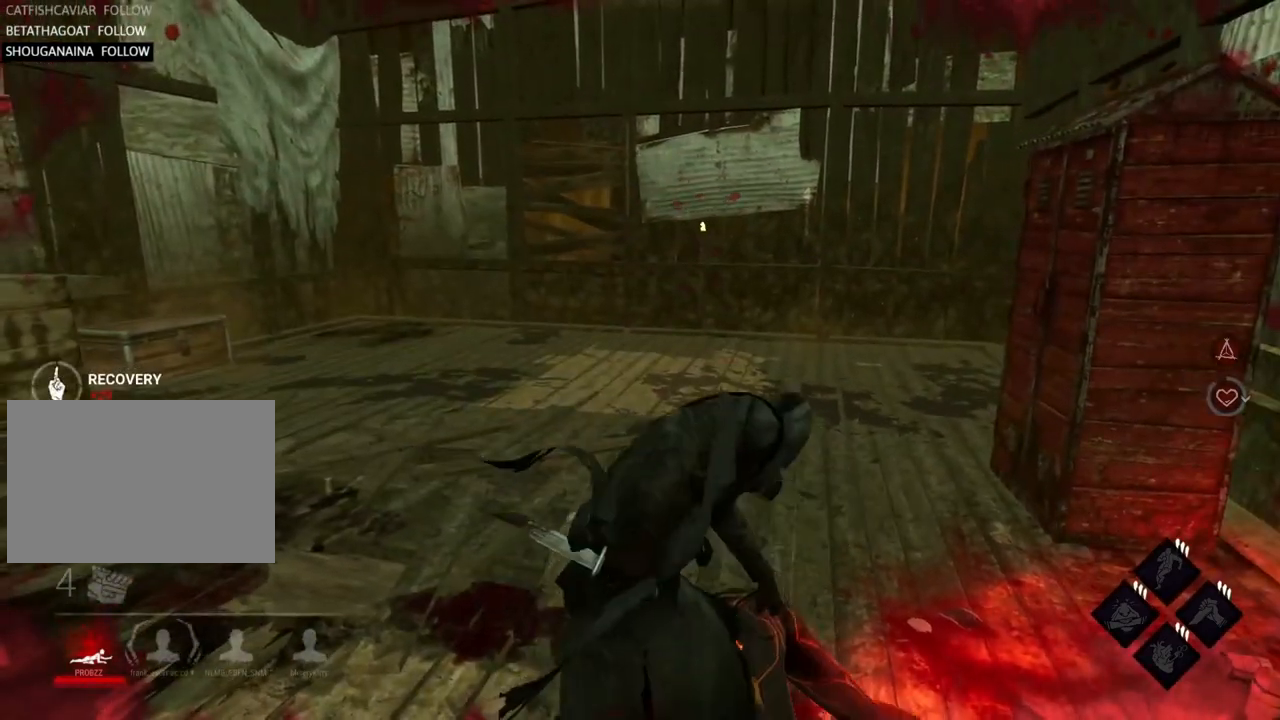
{"keys": ["d"], "events": [[50, "a", "up"], [150, "a", "down"], [167, "d", "up"], [267, "a", "up"], [267, "d", "down"], [417, "a", "down"], [417, "d", "up"], [500, "a", "up"], [500, "d", "down"]]}
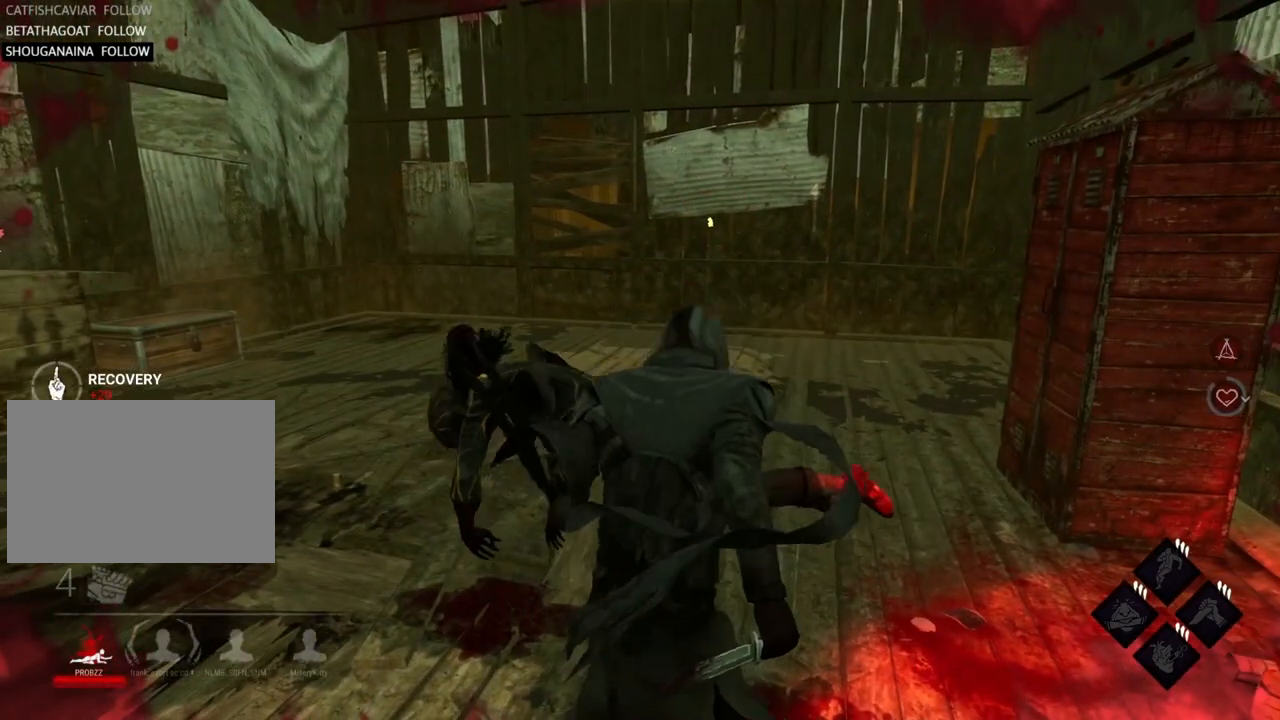
{"keys": ["a"], "events": [[150, "a", "down"], [150, "d", "up"], [283, "a", "up"], [283, "d", "down"], [383, "a", "down"], [383, "d", "up"]]}
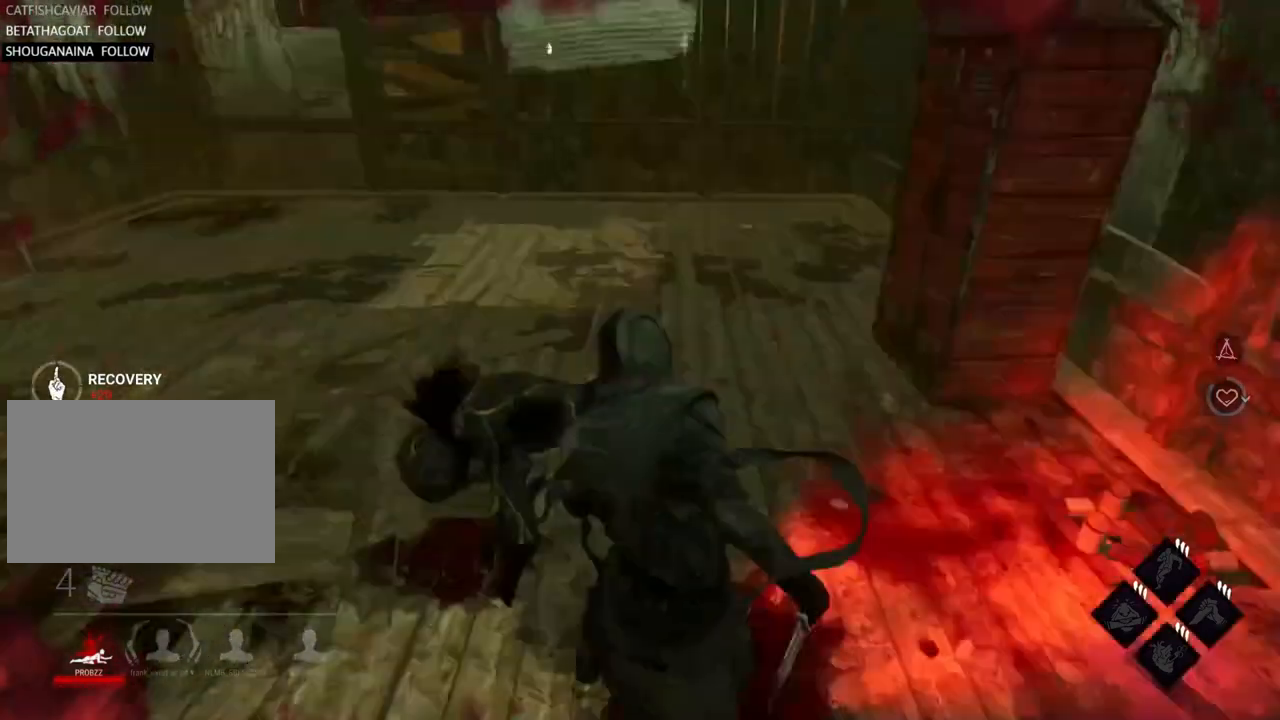
{"keys": ["d"], "events": [[17, "a", "up"], [17, "d", "down"], [167, "a", "down"], [167, "d", "up"], [267, "a", "up"], [267, "d", "down"], [417, "a", "down"], [417, "d", "up"], [483, "a", "up"], [483, "d", "down"]]}
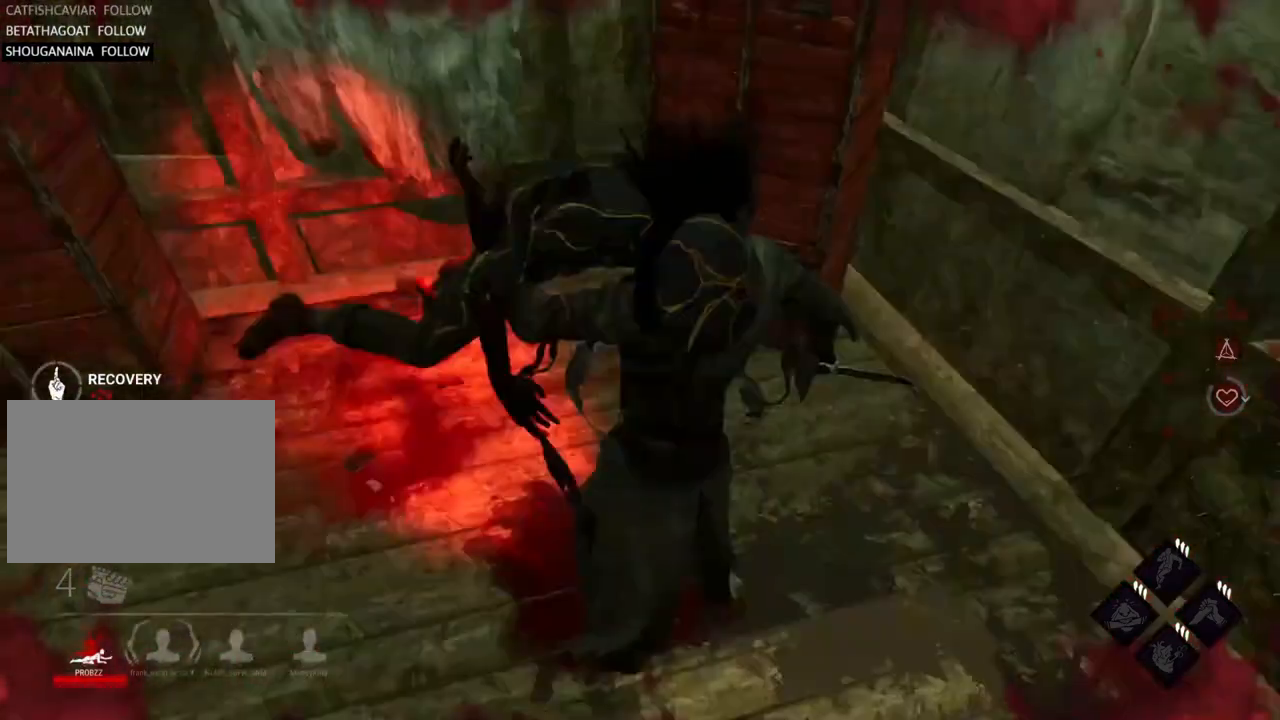
{"keys": ["d"], "events": [[83, "a", "down"], [133, "d", "up"], [217, "a", "up"], [217, "d", "down"], [317, "a", "down"], [367, "d", "up"], [467, "a", "up"], [467, "d", "down"]]}
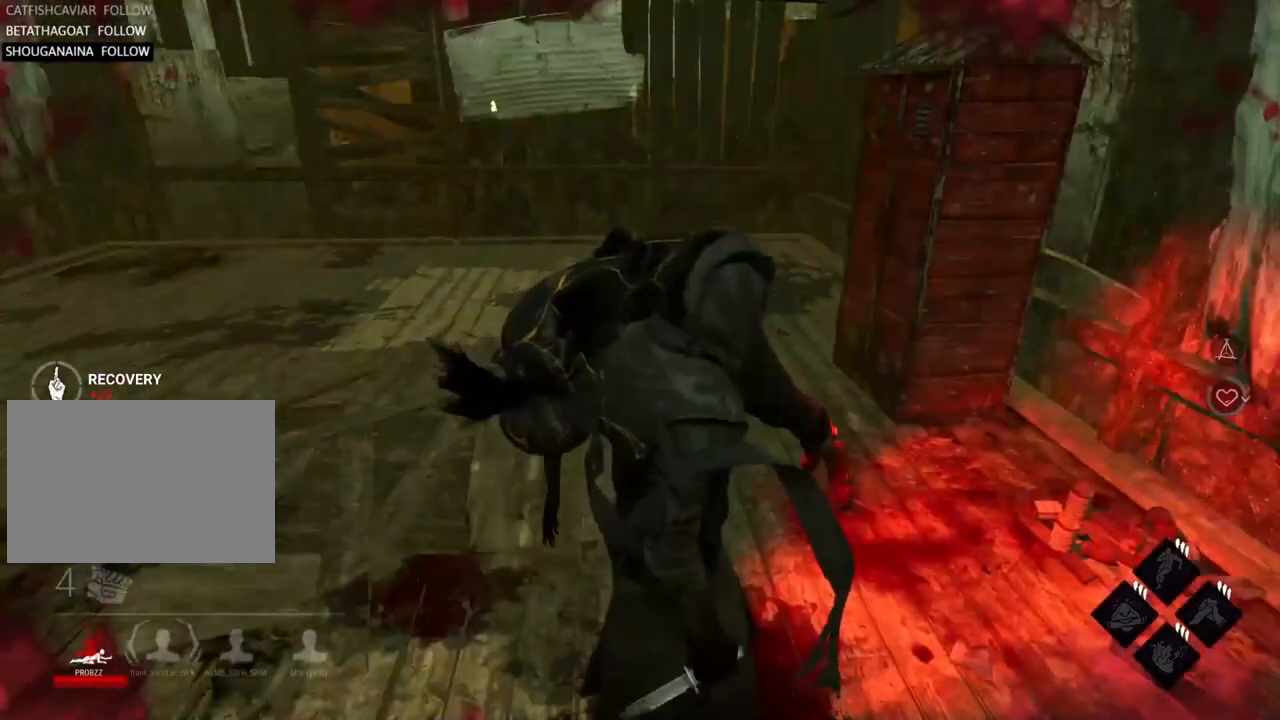
{"keys": ["d"], "events": [[67, "a", "down"], [100, "d", "up"], [217, "a", "up"], [217, "d", "down"], [333, "a", "down"], [333, "d", "up"], [417, "a", "up"], [417, "d", "down"]]}
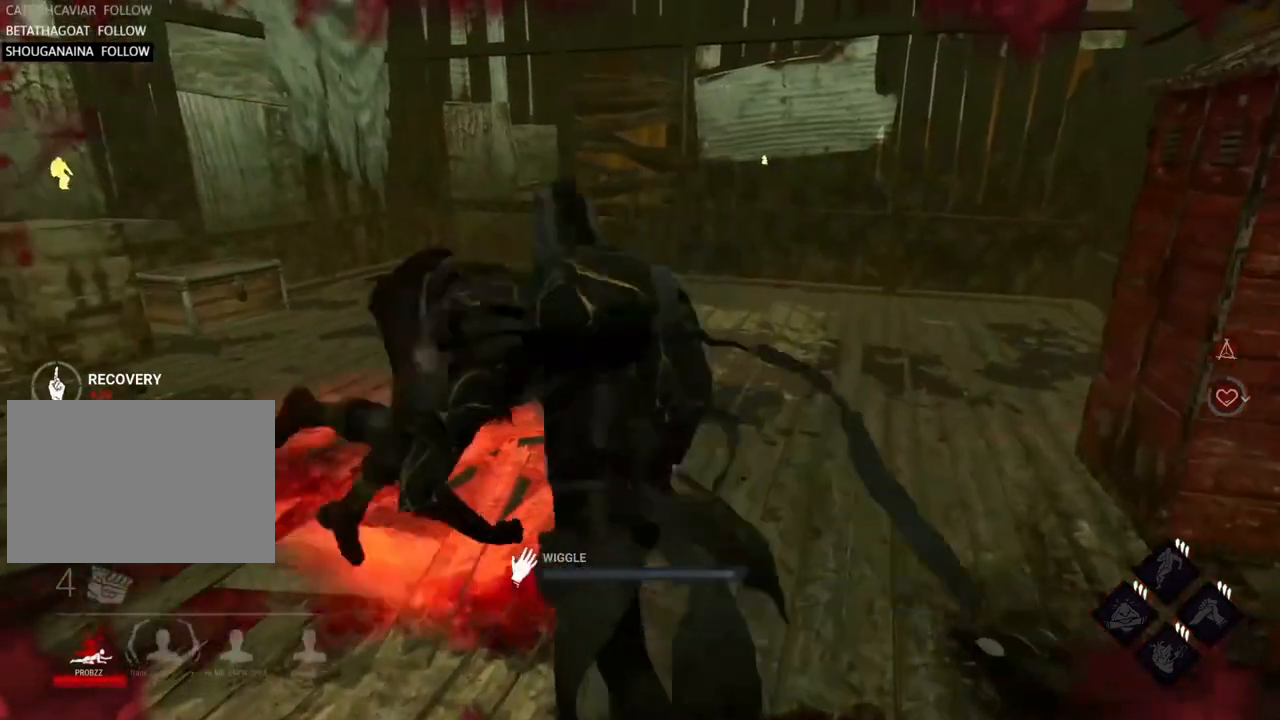
{"keys": ["d"], "events": [[67, "a", "down"], [67, "d", "up"], [150, "a", "up"], [150, "d", "down"], [300, "a", "down"], [300, "d", "up"], [400, "a", "up"], [400, "d", "down"]]}
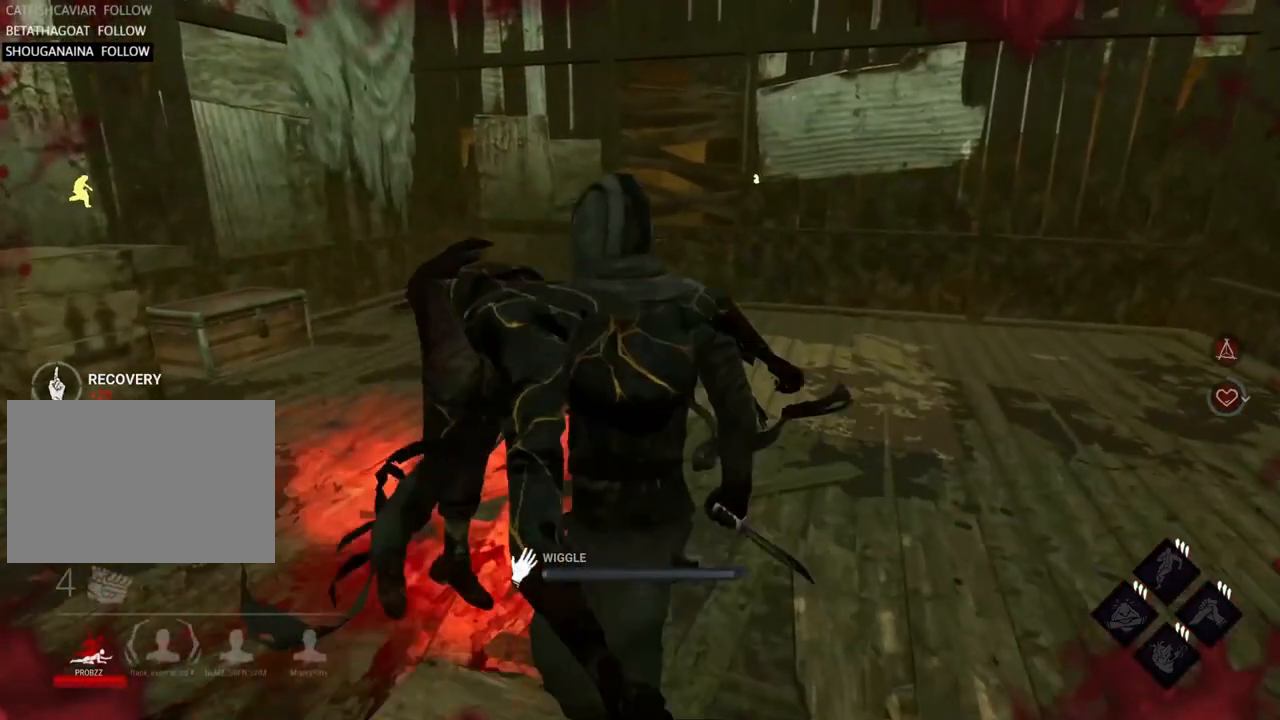
{"keys": ["d"], "events": [[33, "a", "down"], [33, "d", "up"], [150, "a", "up"], [167, "d", "down"], [283, "a", "down"], [283, "d", "up"], [417, "a", "up"], [417, "d", "down"]]}
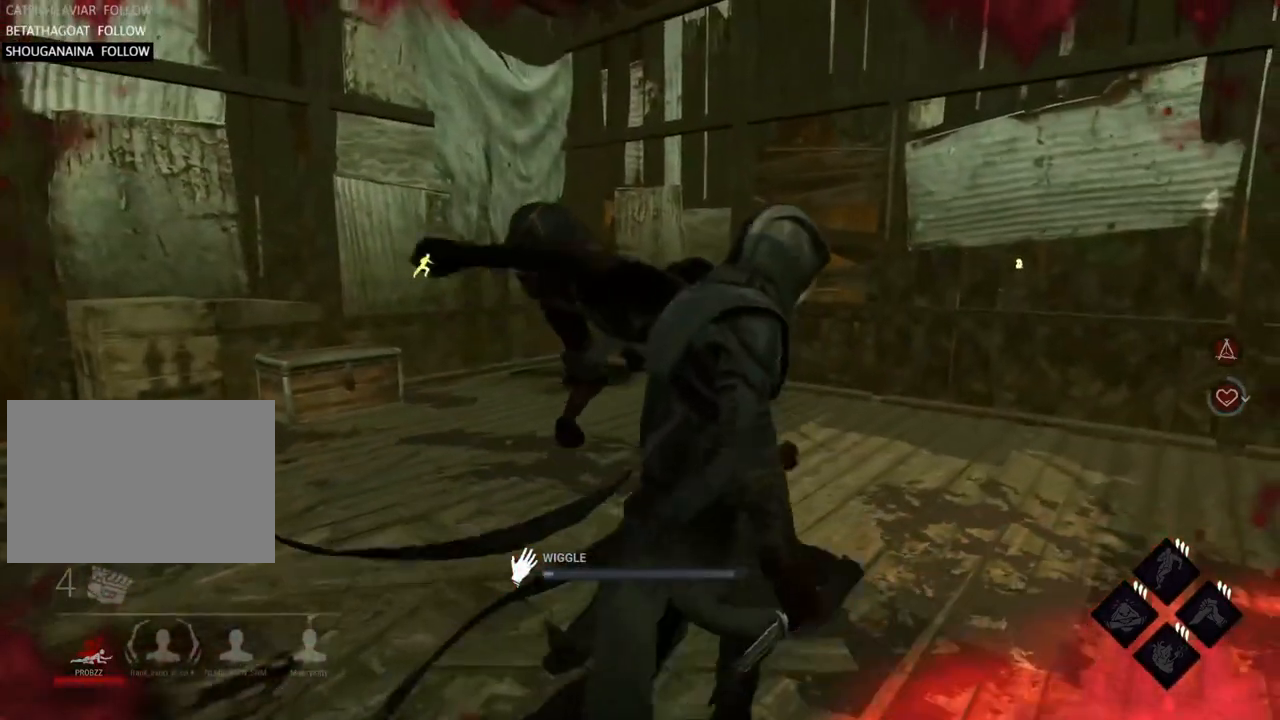
{"keys": ["d"], "events": [[50, "a", "down"], [50, "d", "up"], [183, "a", "up"], [183, "d", "down"], [283, "d", "up"], [333, "a", "down"], [433, "a", "up"], [433, "d", "down"]]}
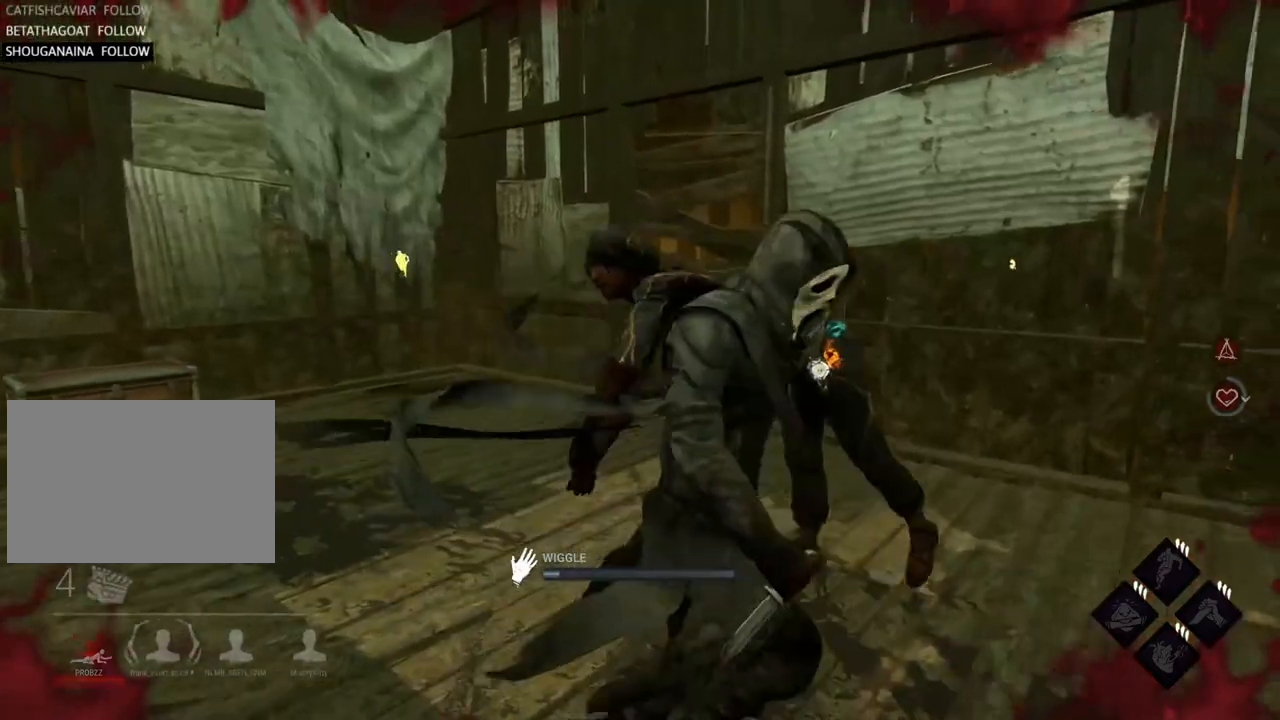
{"keys": ["d"], "events": [[67, "a", "down"], [67, "d", "up"], [200, "a", "up"], [200, "d", "down"], [300, "d", "up"], [350, "a", "down"], [450, "a", "up"], [450, "d", "down"]]}
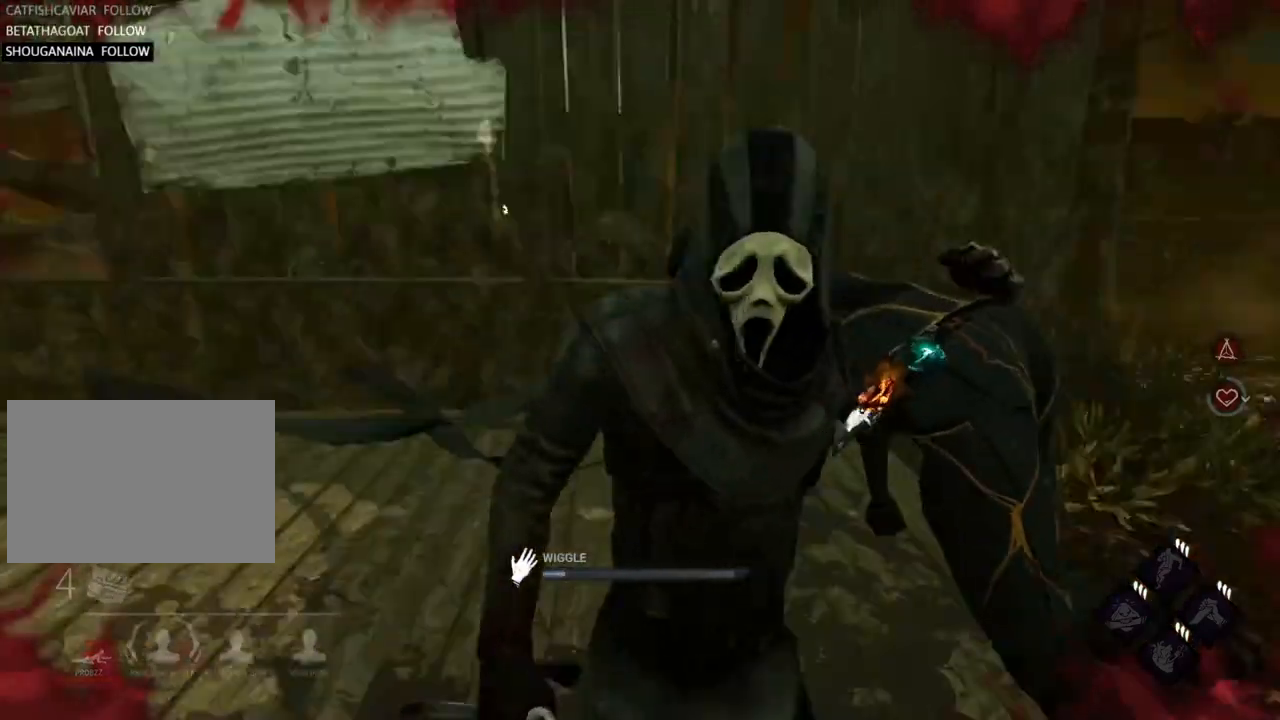
{"keys": ["d"], "events": [[83, "a", "down"], [83, "d", "up"], [217, "a", "up"], [217, "d", "down"], [317, "d", "up"], [383, "a", "down"], [450, "a", "up"], [450, "d", "down"]]}
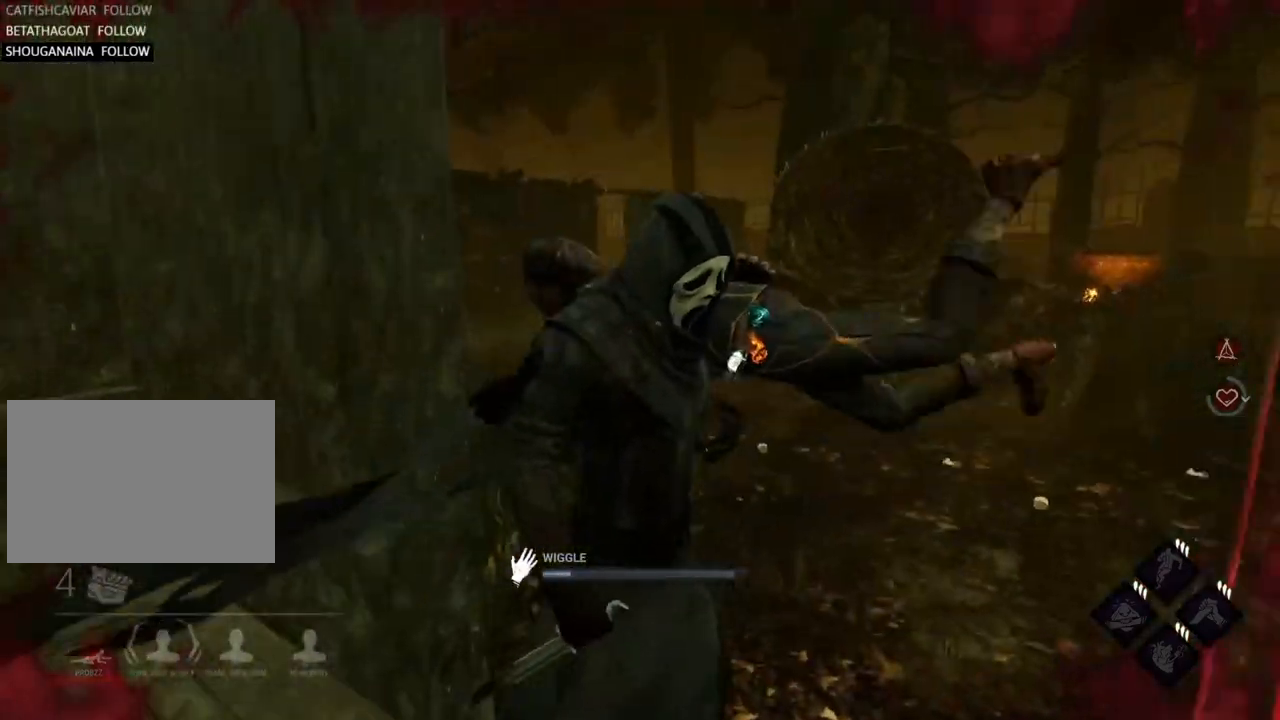
{"keys": ["d"], "events": [[117, "a", "down"], [117, "d", "up"], [200, "a", "up"], [250, "d", "down"], [350, "a", "down"], [350, "d", "up"], [483, "a", "up"], [483, "d", "down"]]}